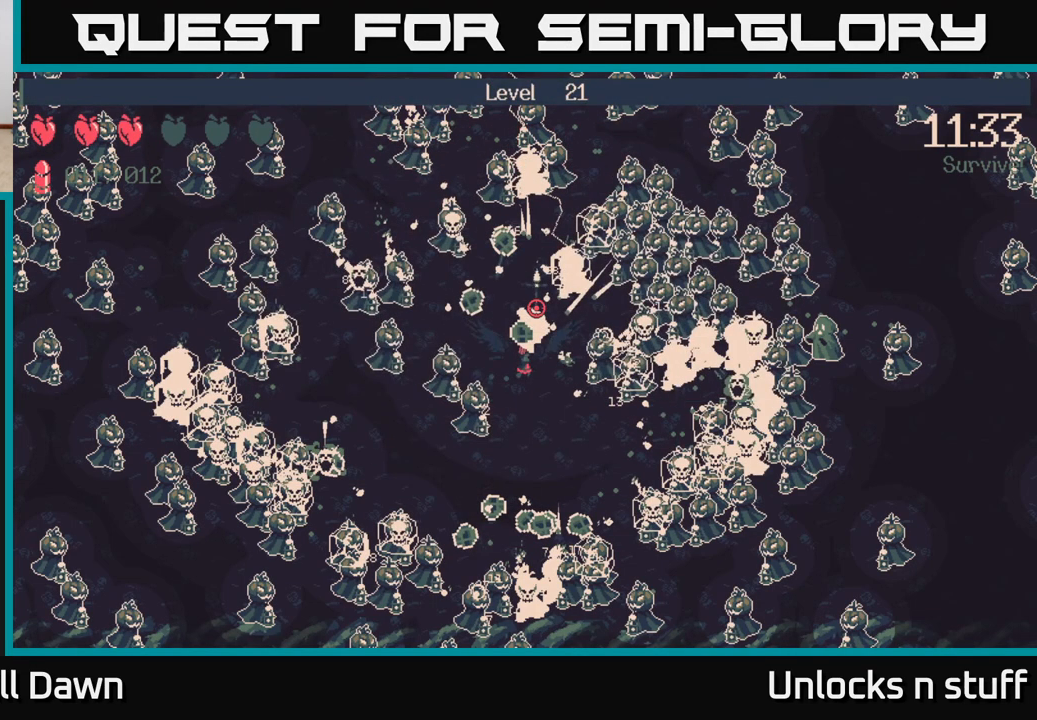
Gameplay with a controller (Xbox layout); each line is a JSON object with the inputs held at the frame after it. "events" lists button and stick changes between this image and that frame as [ms after this image, input, new state], when the widget could be followed in between.
{"buttons": [], "left_stick": "right", "right_stick": "down-right", "events": [[167, "right_stick", "down"], [267, "left_stick", "right"], [317, "right_stick", "down-right"]]}
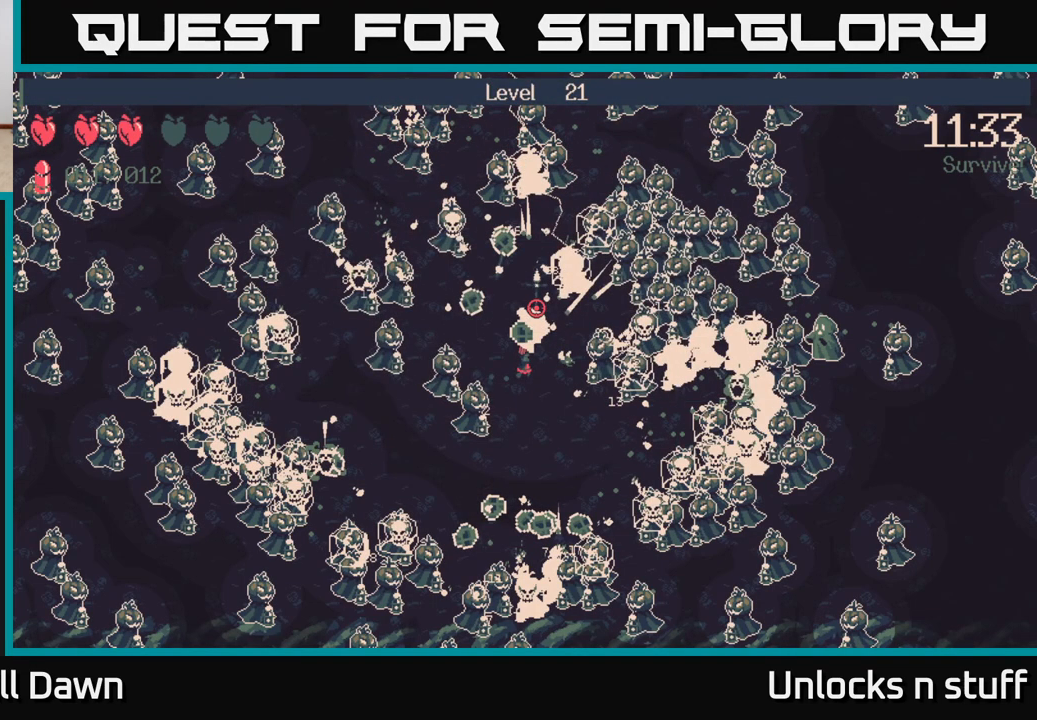
{"buttons": ["R2"], "left_stick": "right", "right_stick": "right", "events": [[50, "R2", "down"], [50, "right_stick", "right"], [333, "R2", "up"], [467, "R2", "down"]]}
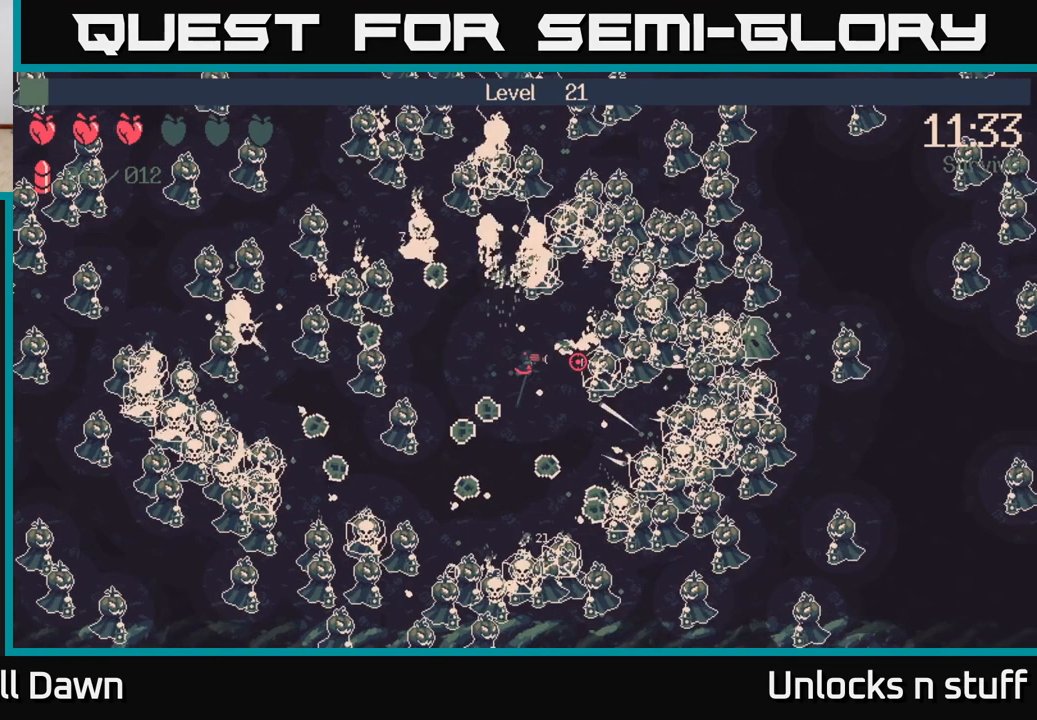
{"buttons": ["R2"], "left_stick": "down-right", "right_stick": "up-right", "events": [[33, "left_stick", "up-right"], [133, "right_stick", "up-right"], [500, "left_stick", "down-right"]]}
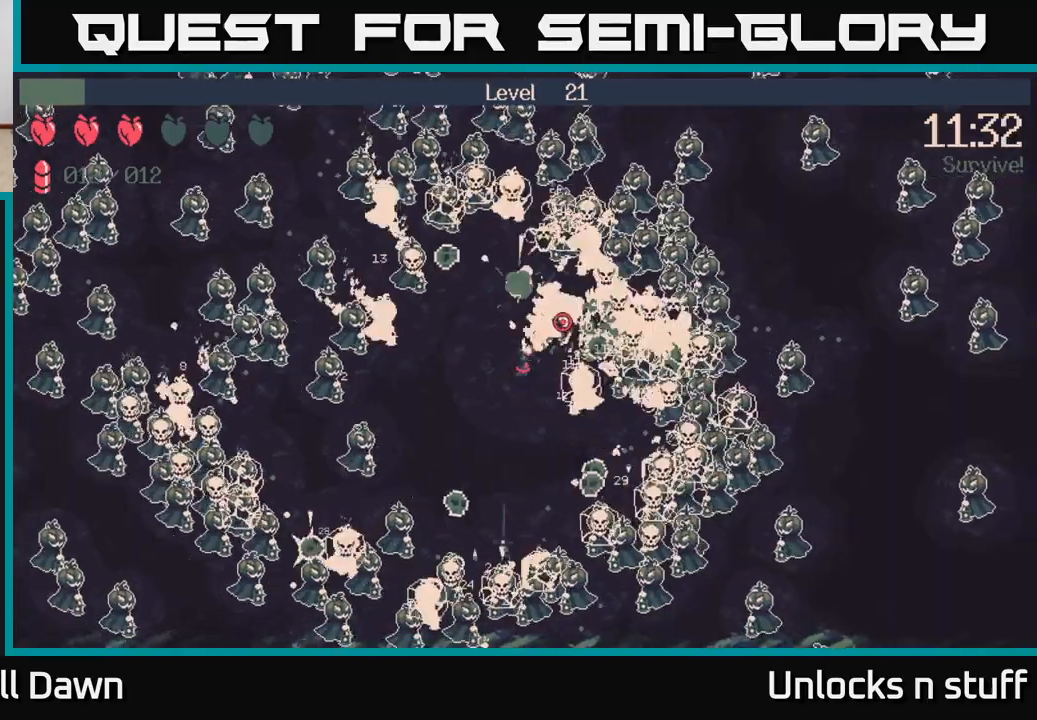
{"buttons": ["R2"], "left_stick": "down-left", "right_stick": "left", "events": [[33, "right_stick", "down-right"], [217, "right_stick", "down"], [400, "left_stick", "down-left"], [433, "right_stick", "left"]]}
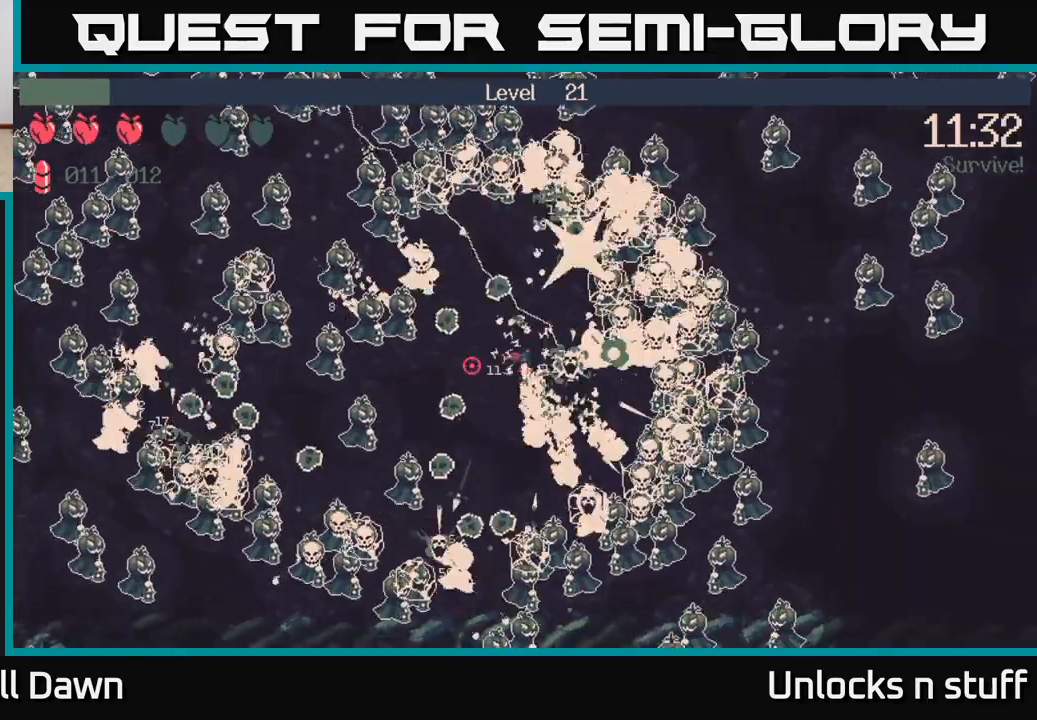
{"buttons": [], "left_stick": "down-left", "right_stick": "up", "events": [[117, "right_stick", "up-left"], [350, "R2", "up"], [467, "right_stick", "up"]]}
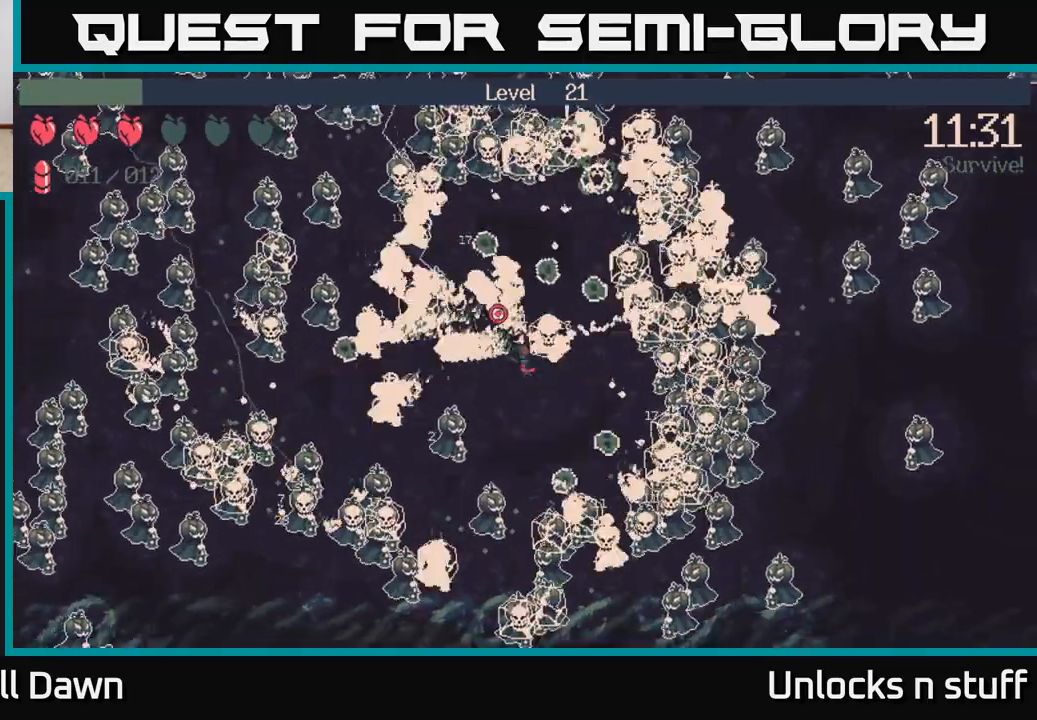
{"buttons": [], "left_stick": "right", "right_stick": "up-right", "events": [[17, "right_stick", "up-right"], [50, "left_stick", "down-right"], [167, "left_stick", "down"], [417, "left_stick", "right"]]}
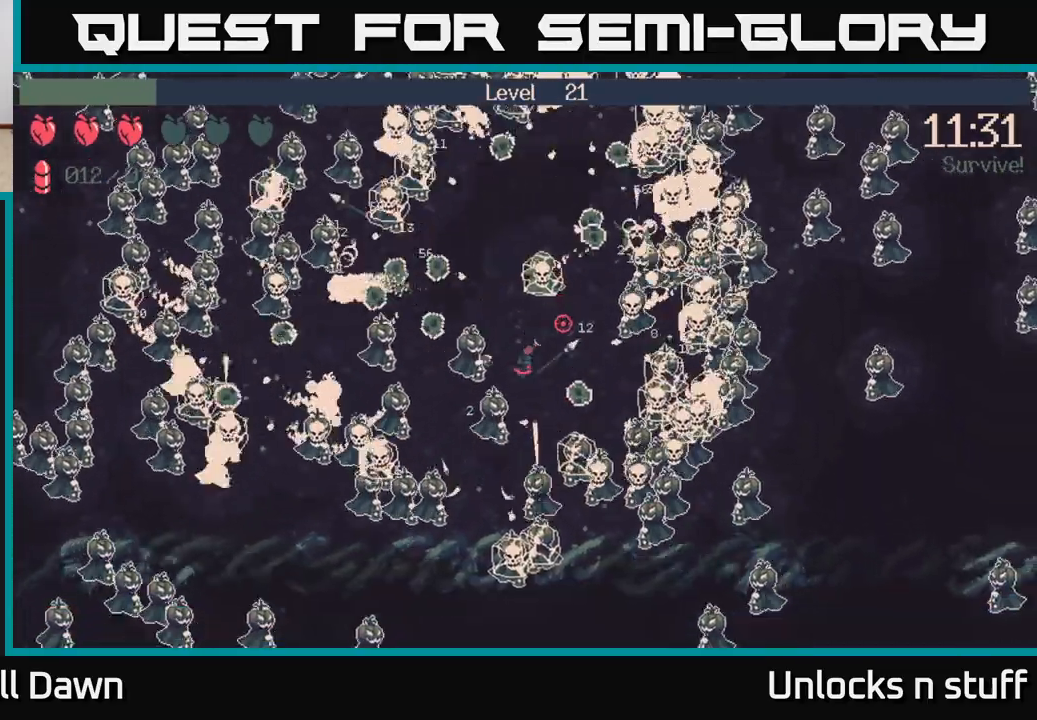
{"buttons": ["R2"], "left_stick": "up-right", "right_stick": "right", "events": [[33, "R2", "down"], [33, "right_stick", "up"], [183, "left_stick", "up-right"], [350, "right_stick", "right"]]}
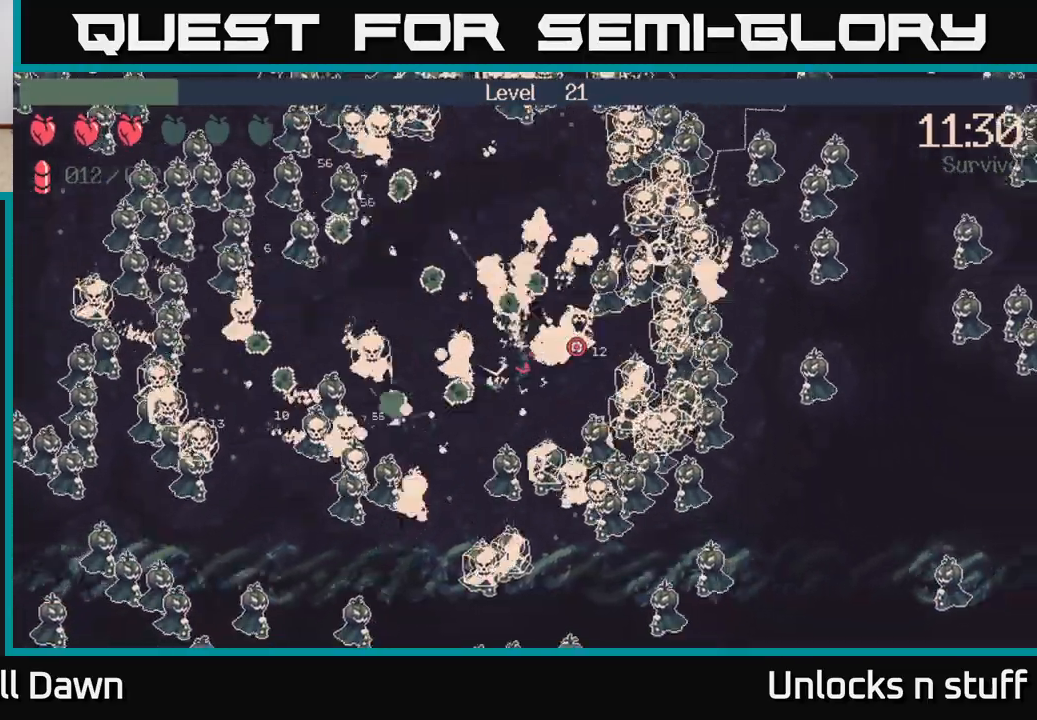
{"buttons": ["R2"], "left_stick": "up-left", "right_stick": "down", "events": [[33, "right_stick", "up-right"], [167, "left_stick", "up-left"], [183, "right_stick", "left"], [367, "right_stick", "down"]]}
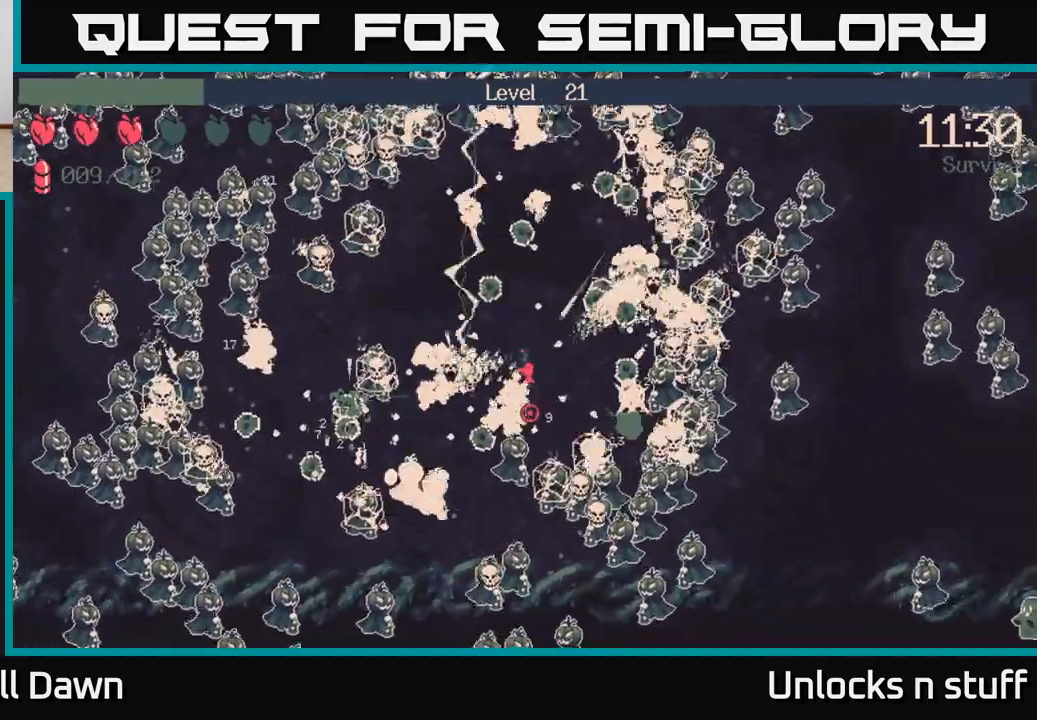
{"buttons": ["R2"], "left_stick": "up-left", "right_stick": "up", "events": [[67, "right_stick", "down-right"], [167, "left_stick", "up"], [333, "right_stick", "up-right"], [467, "right_stick", "up"], [483, "left_stick", "up-left"]]}
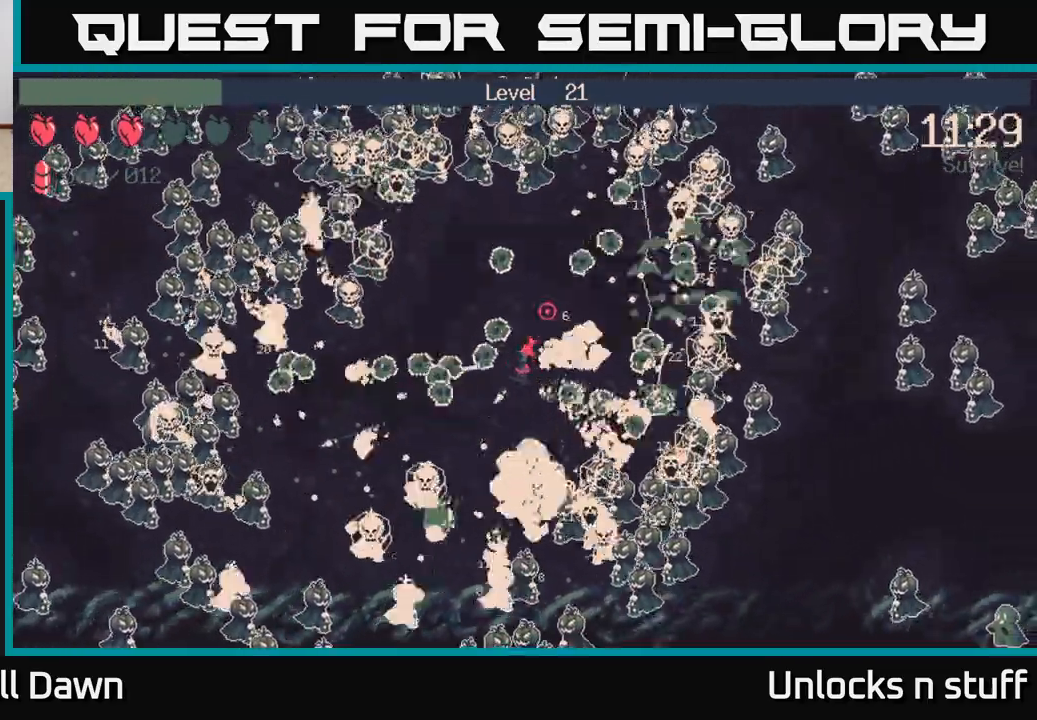
{"buttons": [], "left_stick": "up-right", "right_stick": "down-left", "events": [[117, "right_stick", "up-left"], [250, "right_stick", "left"], [267, "left_stick", "up-right"], [317, "R2", "up"], [383, "right_stick", "down-left"]]}
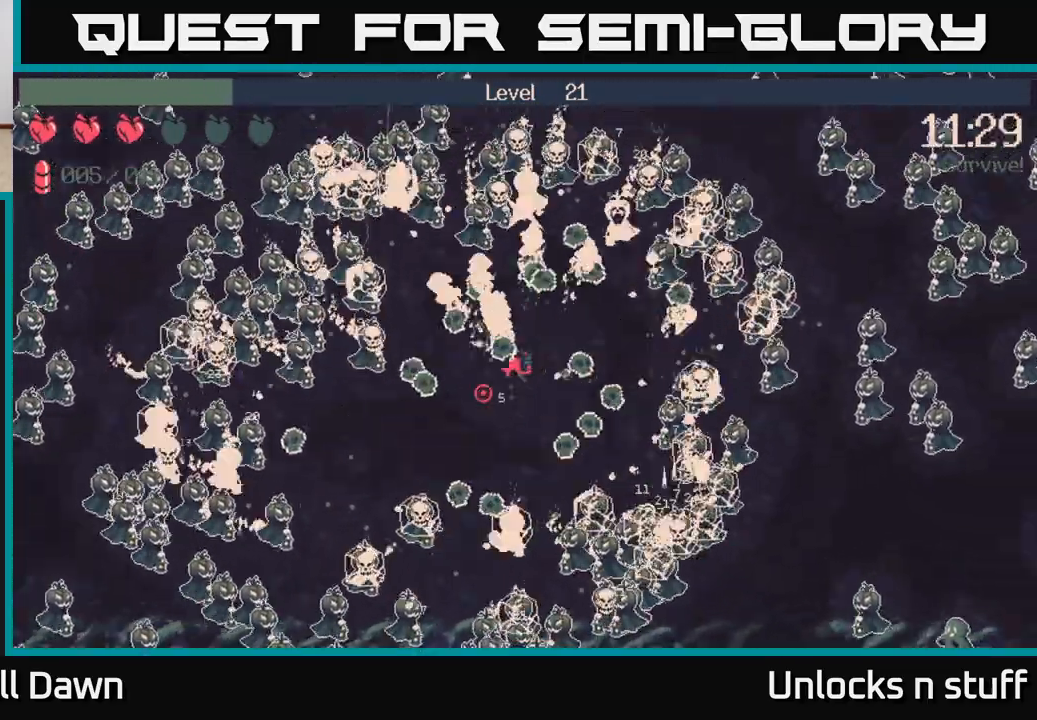
{"buttons": [], "left_stick": "left", "right_stick": "up", "events": [[83, "right_stick", "up-left"], [217, "left_stick", "up-left"], [283, "right_stick", "up"], [317, "left_stick", "left"]]}
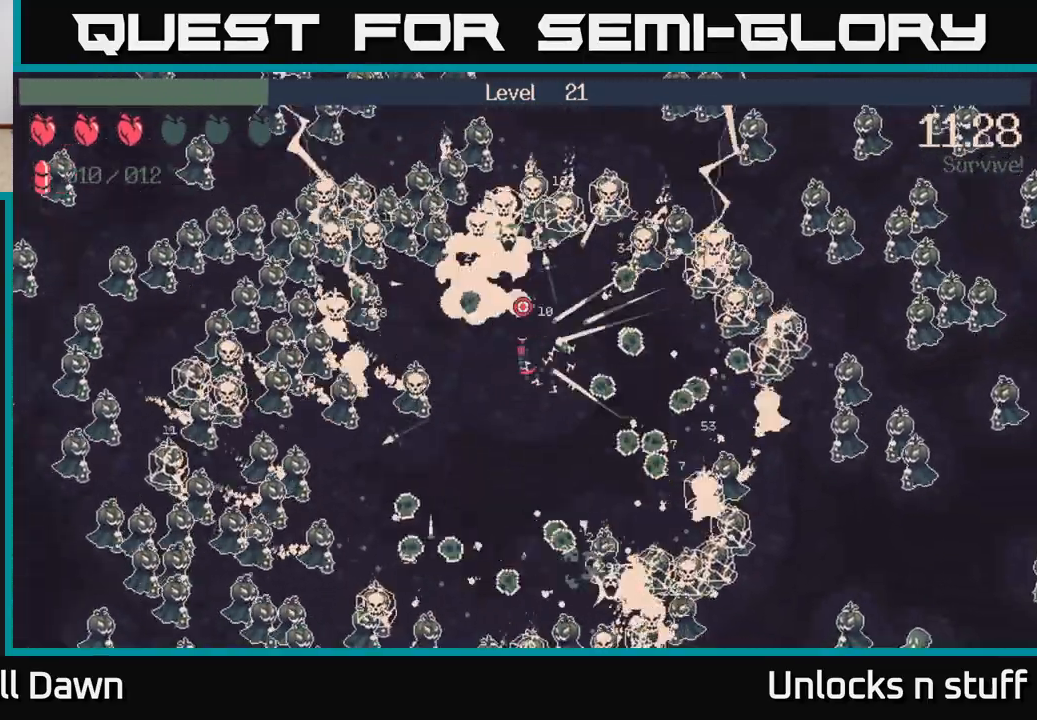
{"buttons": ["R2"], "left_stick": "left", "right_stick": "up-left", "events": [[117, "R2", "down"], [133, "right_stick", "left"], [217, "right_stick", "down-left"], [367, "right_stick", "up-left"]]}
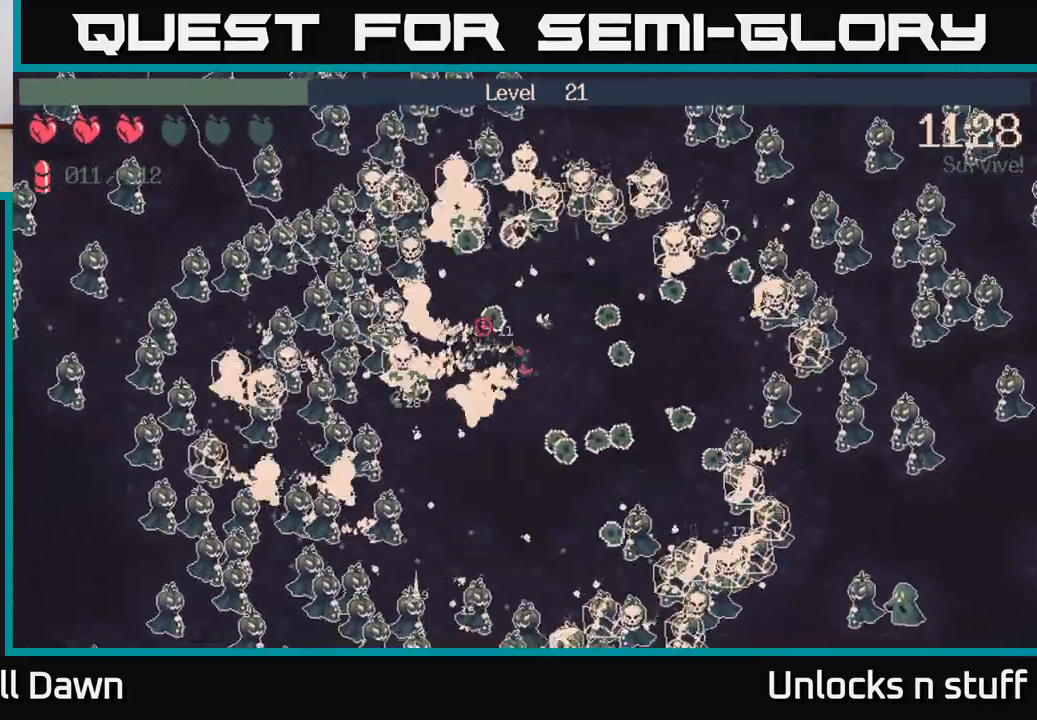
{"buttons": ["R2"], "left_stick": "down-left", "right_stick": "up-left", "events": [[183, "right_stick", "left"], [400, "left_stick", "down-left"], [417, "right_stick", "up-left"]]}
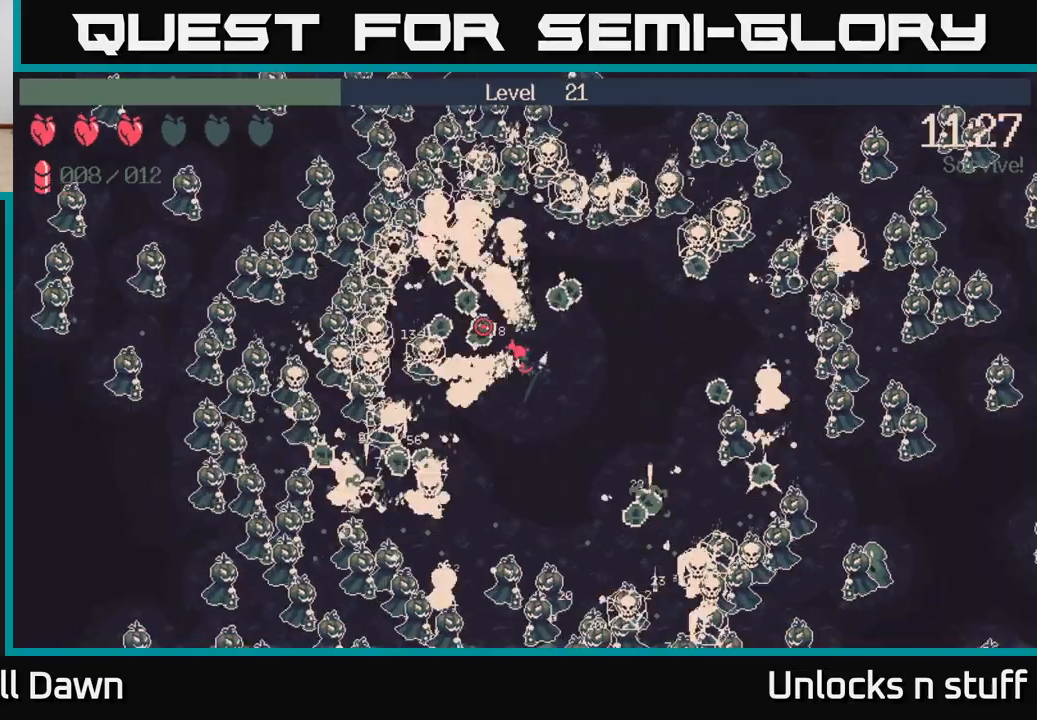
{"buttons": ["R2"], "left_stick": "down-left", "right_stick": "down-left", "events": [[167, "right_stick", "left"], [317, "right_stick", "down-left"]]}
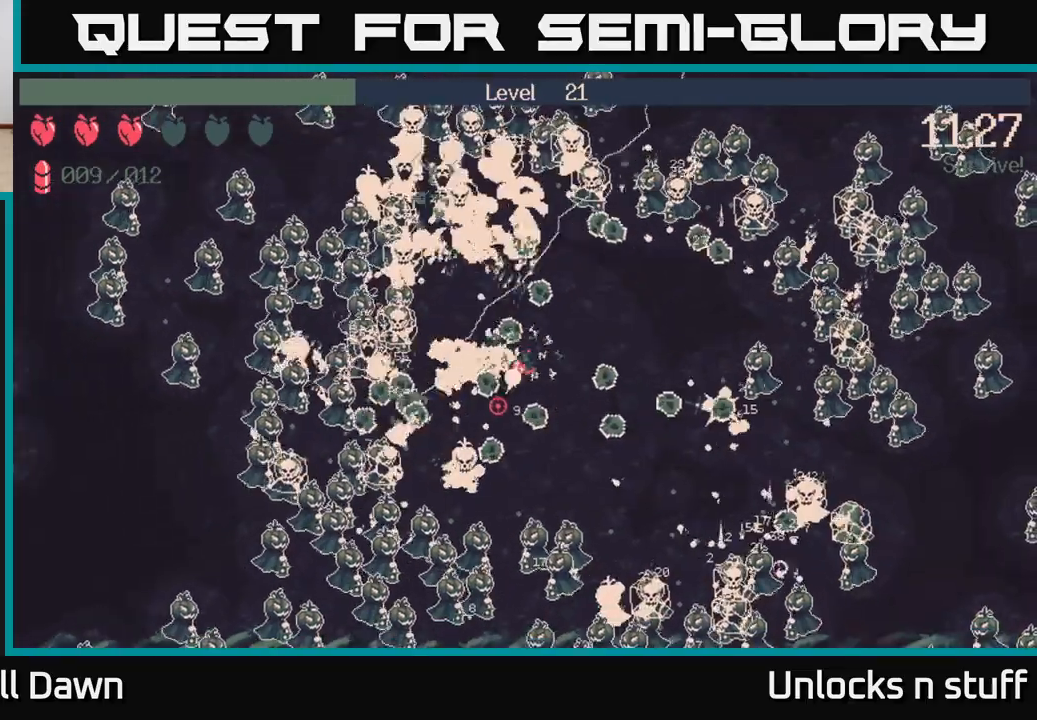
{"buttons": ["R2"], "left_stick": "left", "right_stick": "right", "events": [[83, "right_stick", "left"], [183, "right_stick", "up-left"], [233, "left_stick", "down"], [417, "right_stick", "up-right"], [450, "left_stick", "left"], [467, "right_stick", "right"]]}
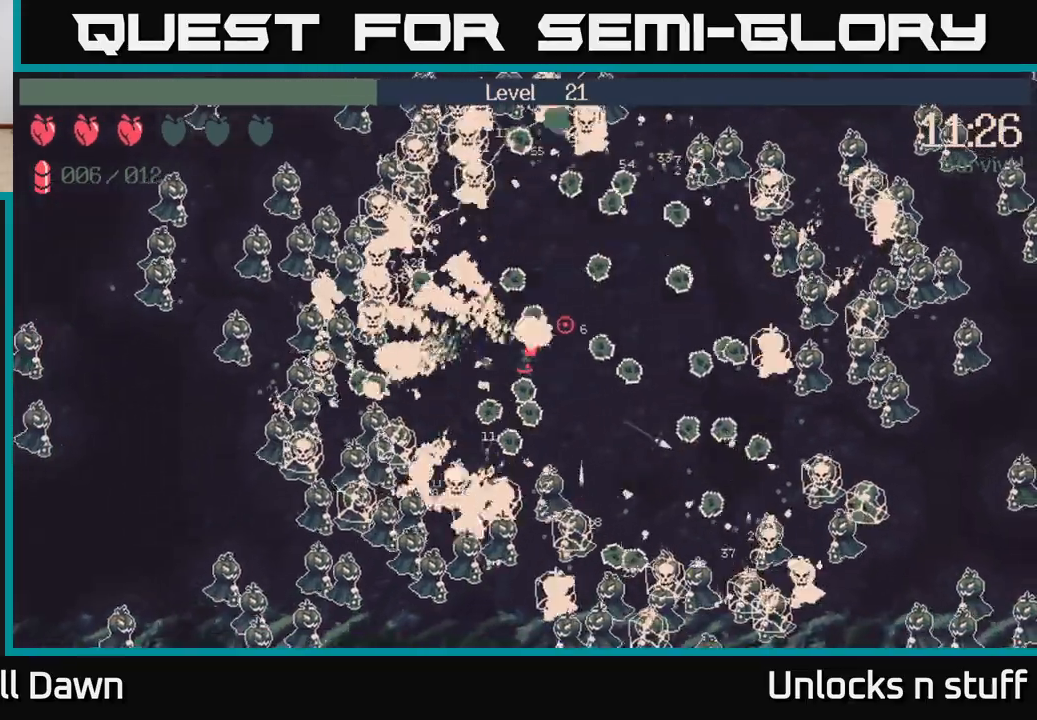
{"buttons": [], "left_stick": "down", "right_stick": "up-left", "events": [[83, "right_stick", "down-right"], [100, "left_stick", "up"], [183, "right_stick", "down"], [283, "right_stick", "down-left"], [300, "left_stick", "left"], [400, "right_stick", "left"], [417, "left_stick", "down"], [467, "R2", "up"], [500, "right_stick", "up-left"]]}
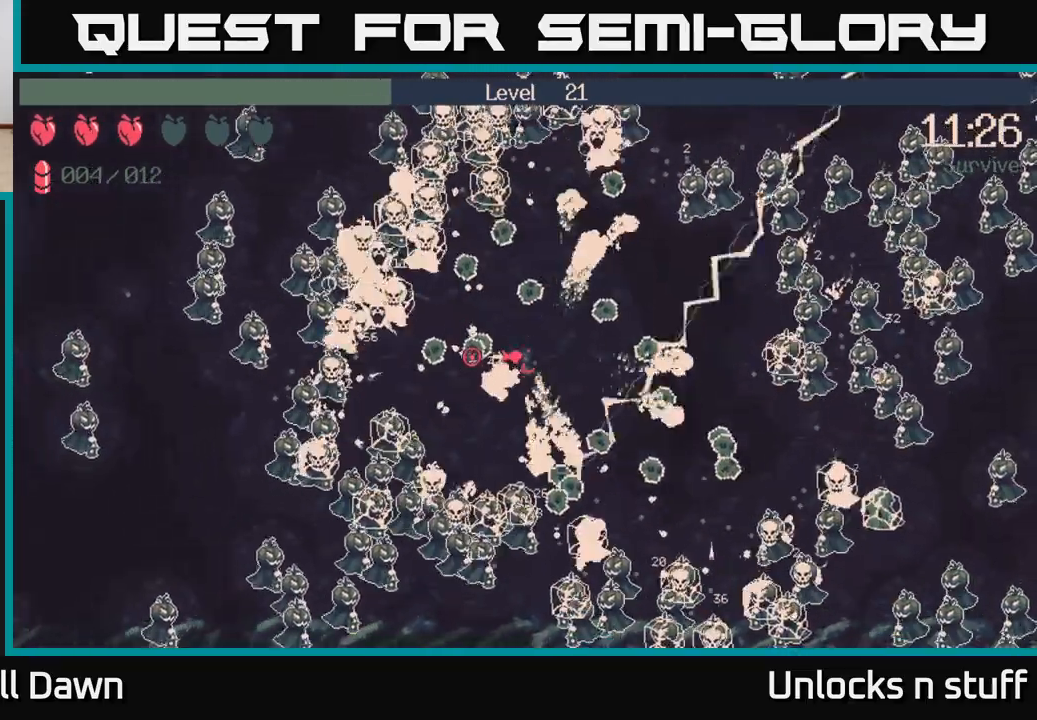
{"buttons": [], "left_stick": "right", "right_stick": "up-left", "events": [[33, "left_stick", "down-right"], [217, "left_stick", "right"]]}
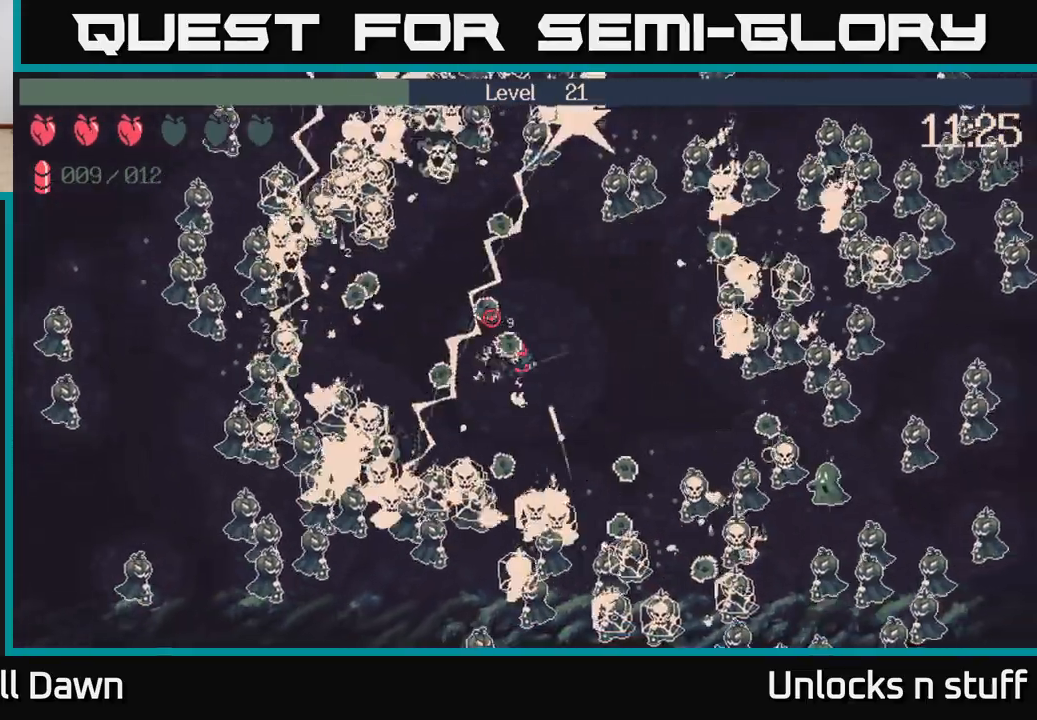
{"buttons": ["R2"], "left_stick": "right", "right_stick": "up-right", "events": [[83, "right_stick", "up-right"], [167, "right_stick", "right"], [350, "R2", "down"], [417, "right_stick", "up-right"]]}
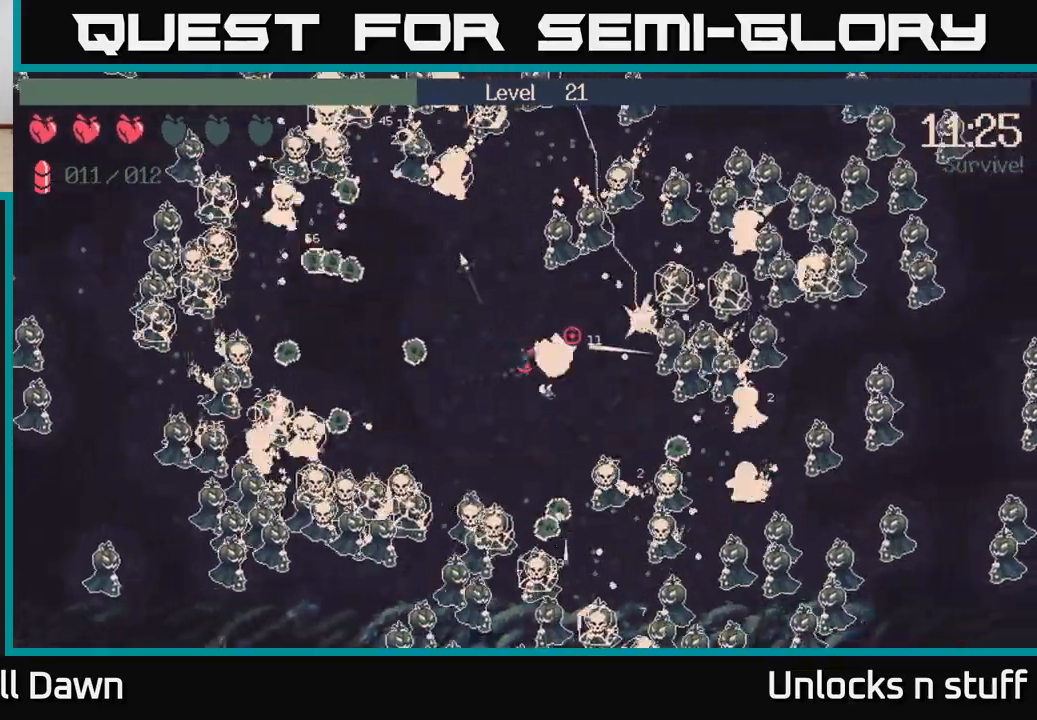
{"buttons": ["R2"], "left_stick": "right", "right_stick": "down", "events": [[200, "right_stick", "down-right"], [483, "right_stick", "down"]]}
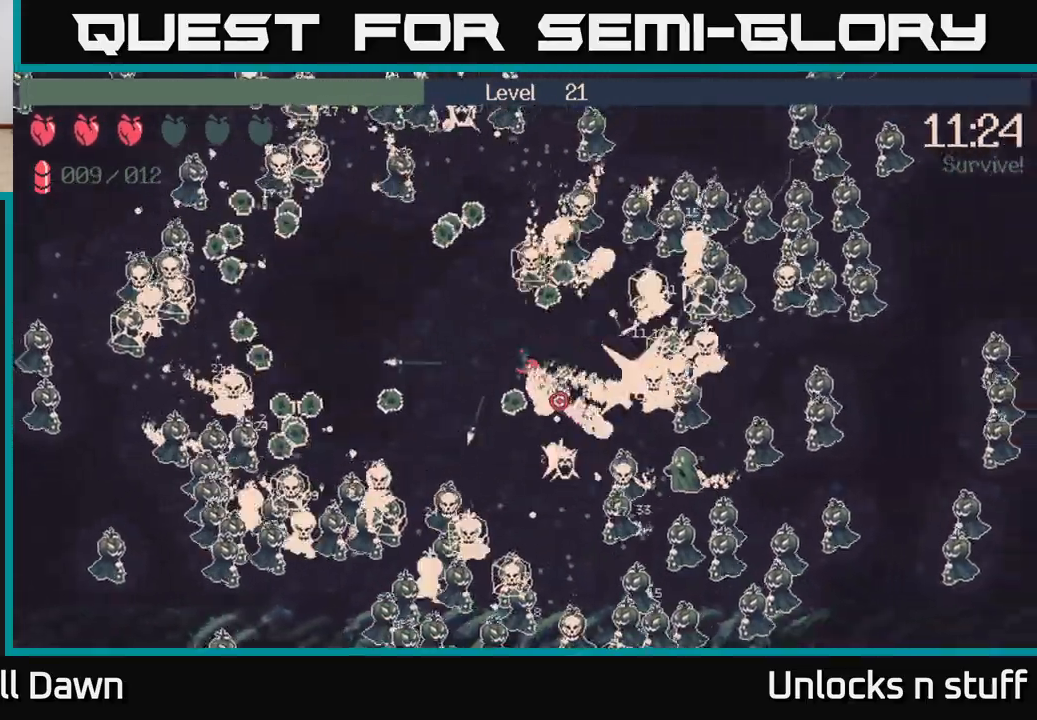
{"buttons": ["R2"], "left_stick": "right", "right_stick": "up-right", "events": [[167, "right_stick", "down-right"], [333, "right_stick", "up-right"]]}
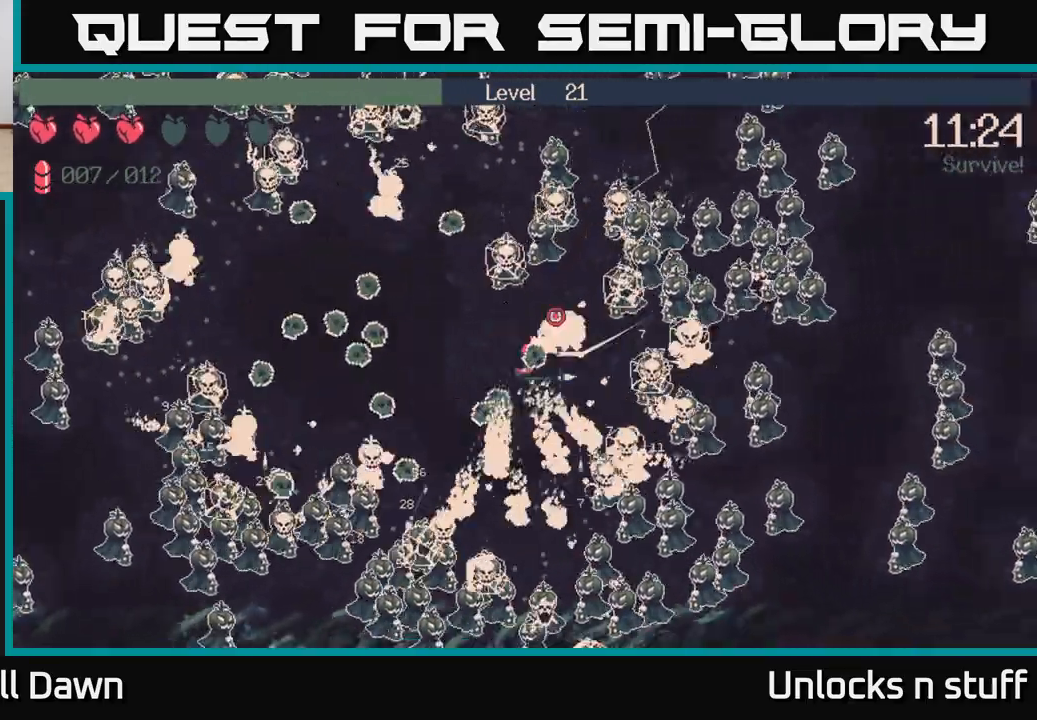
{"buttons": ["R2"], "left_stick": "right", "right_stick": "up-right", "events": [[183, "right_stick", "down-right"], [417, "right_stick", "up-right"]]}
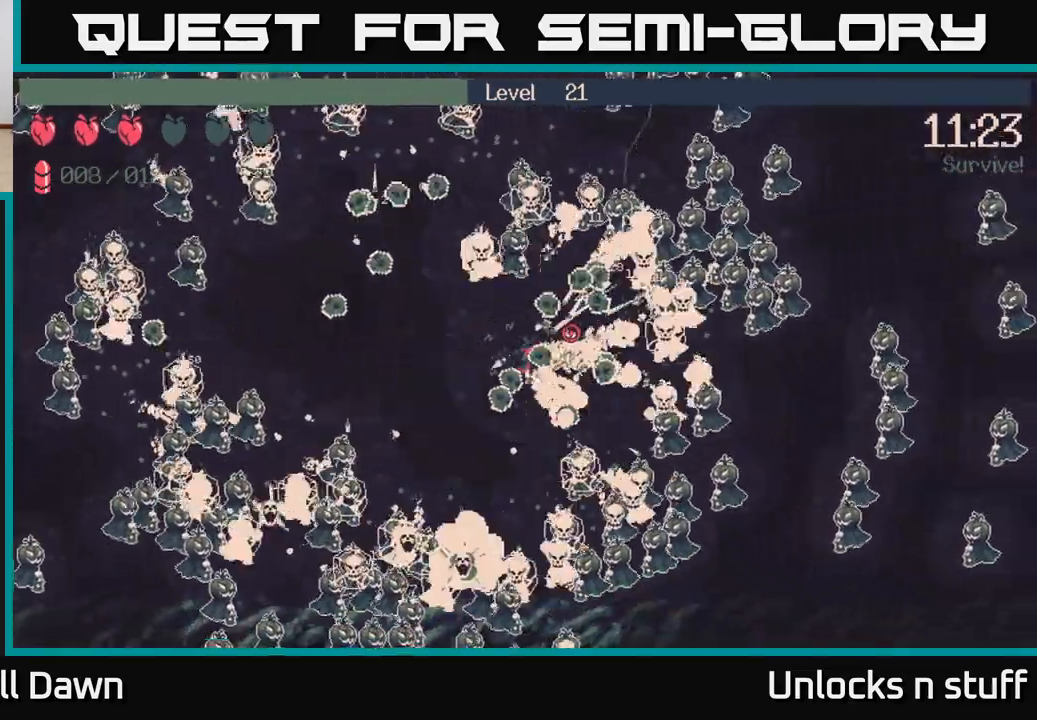
{"buttons": [], "left_stick": "left", "right_stick": "left", "events": [[117, "left_stick", "up-right"], [267, "R2", "up"], [267, "right_stick", "up-left"], [383, "left_stick", "left"], [400, "right_stick", "left"]]}
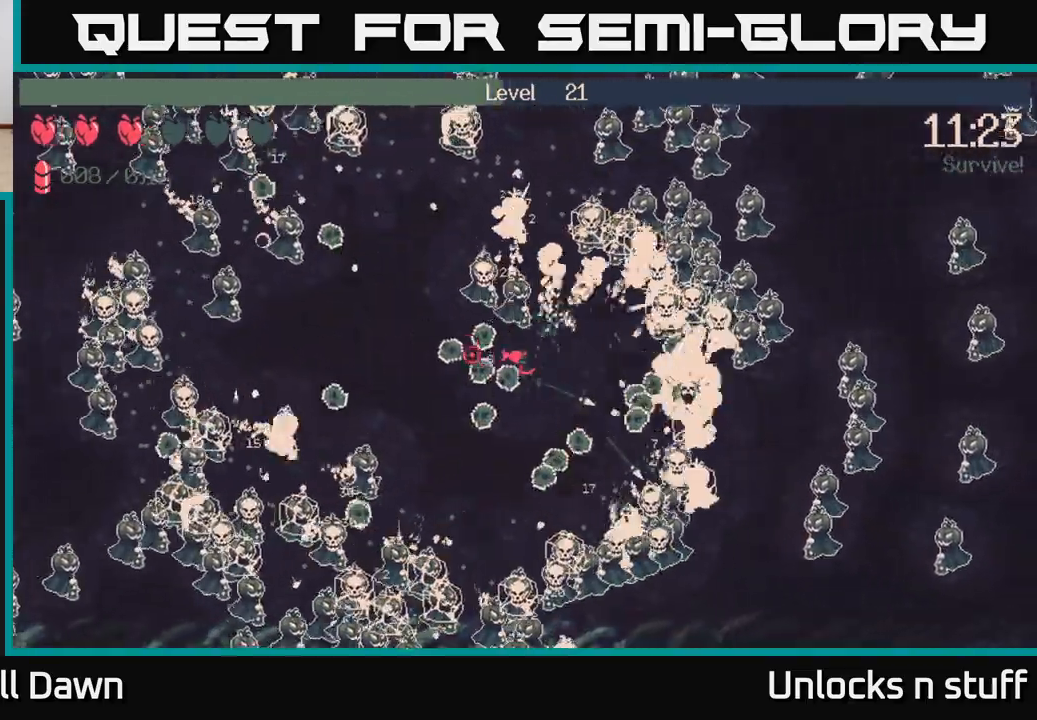
{"buttons": [], "left_stick": "left", "right_stick": "up-left", "events": [[17, "left_stick", "down-left"], [333, "left_stick", "left"], [483, "right_stick", "up-left"]]}
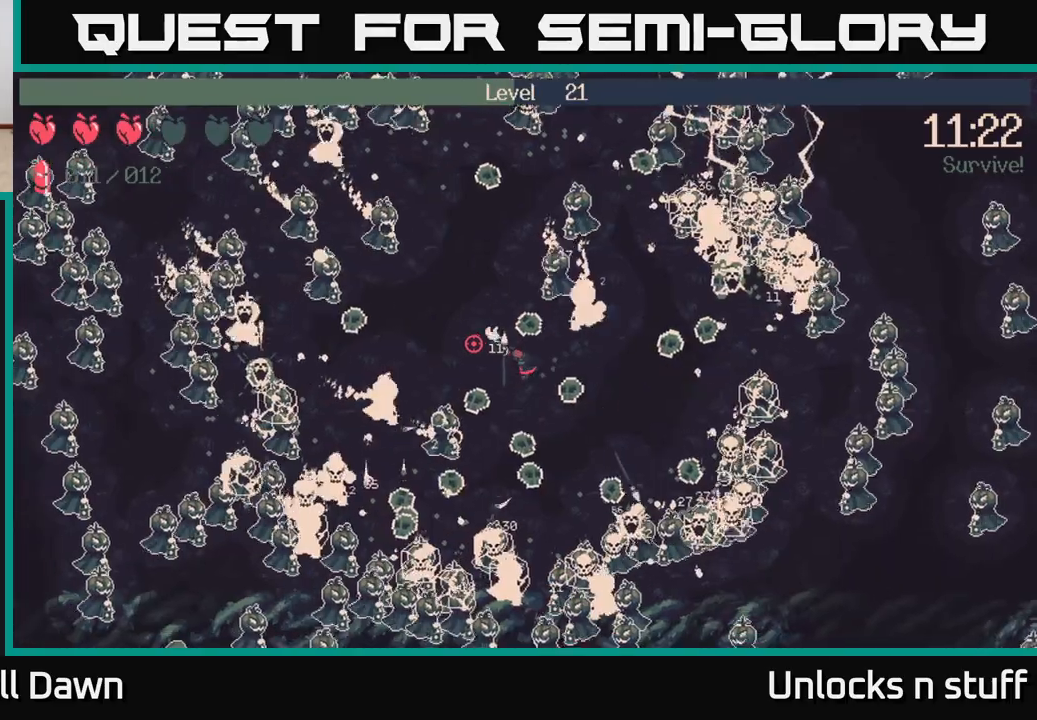
{"buttons": [], "left_stick": "left", "right_stick": "up", "events": [[333, "right_stick", "up"]]}
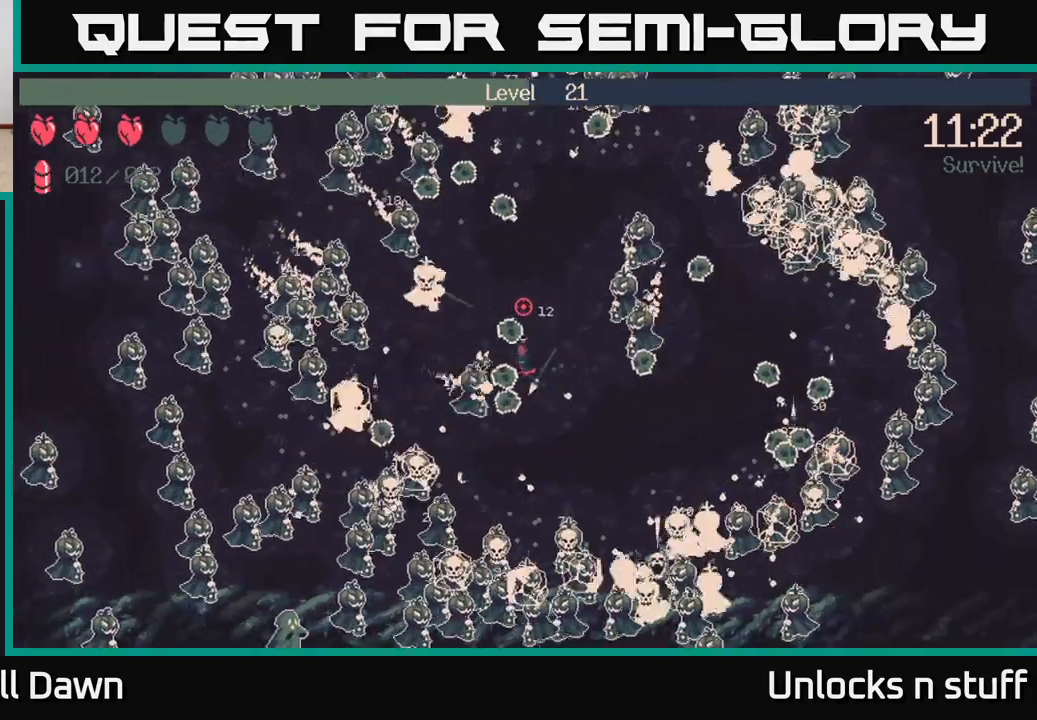
{"buttons": ["R2"], "left_stick": "up-left", "right_stick": "left", "events": [[67, "right_stick", "up-left"], [83, "R2", "down"], [250, "left_stick", "up-left"], [250, "right_stick", "down-left"], [483, "right_stick", "left"]]}